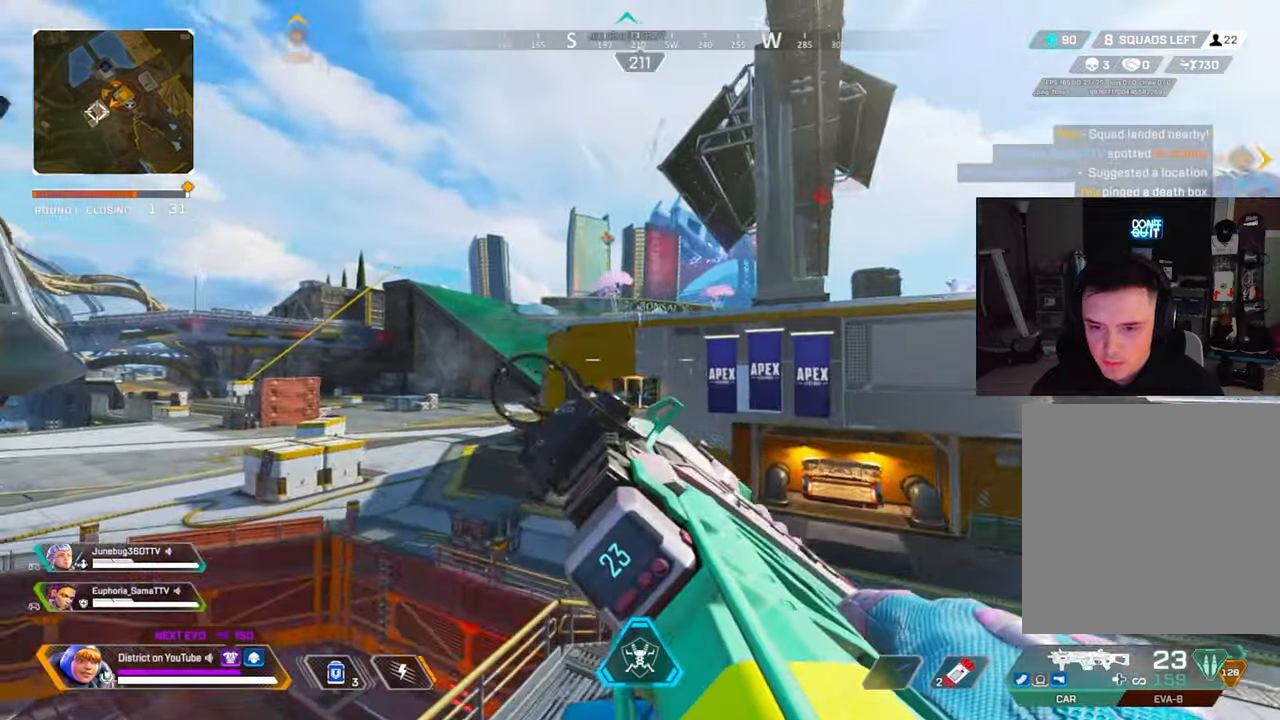
Gameplay with a controller (Xbox layout); each line is a JSON object with the inputs held at the frame after it. "events" lists button and stick changes between this image and that frame as [ms after this image, input, new state], when the widget could be followed in between.
{"buttons": ["X", "Y", "R2"], "left_stick": "up", "right_stick": "center", "events": [[133, "left_stick", "up-right"], [200, "R2", "down"], [233, "left_stick", "up"], [400, "X", "down"]]}
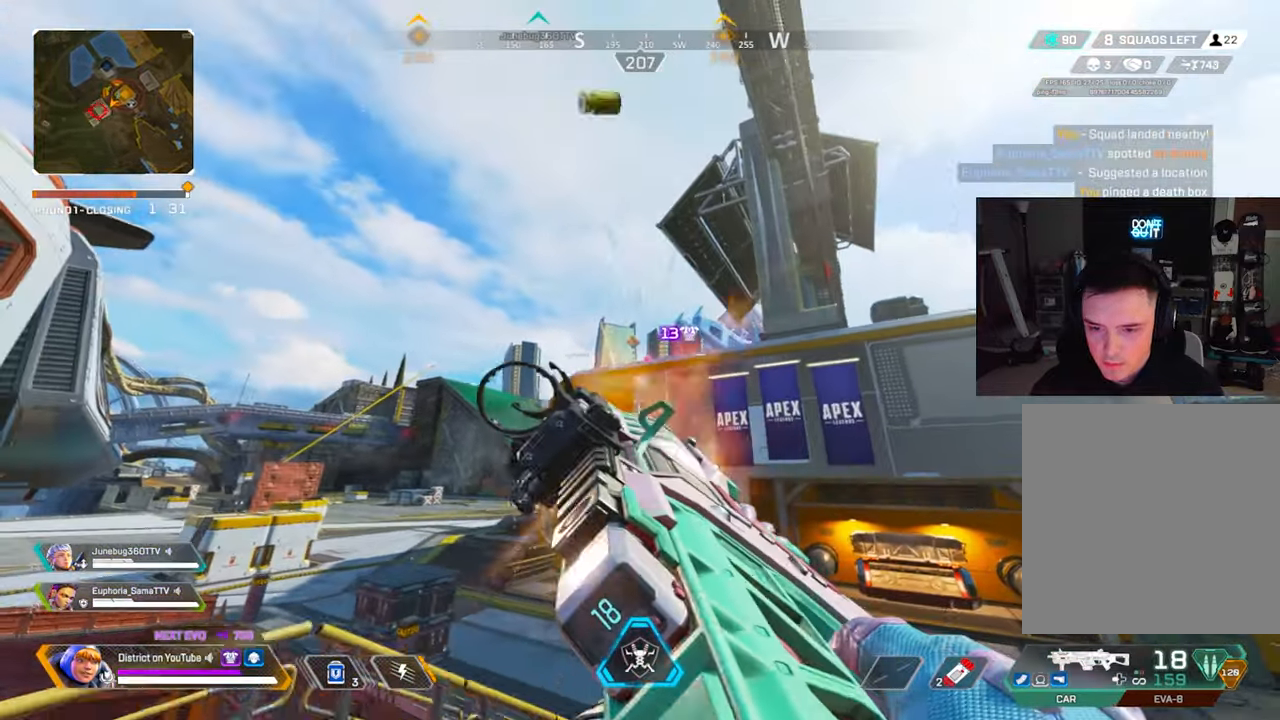
{"buttons": [], "left_stick": "up", "right_stick": "center", "events": [[100, "Y", "up"], [183, "R2", "up"], [183, "right_stick", "right"], [233, "X", "up"], [300, "right_stick", "center"]]}
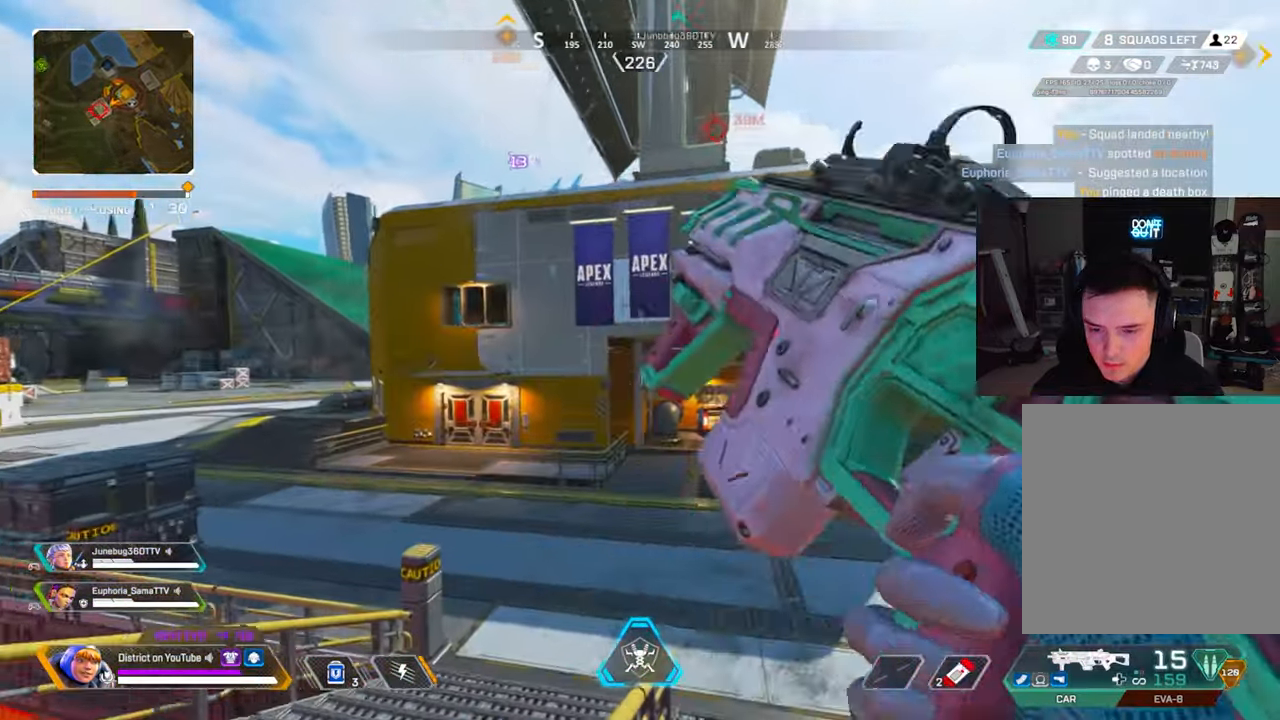
{"buttons": [], "left_stick": "up", "right_stick": "center", "events": []}
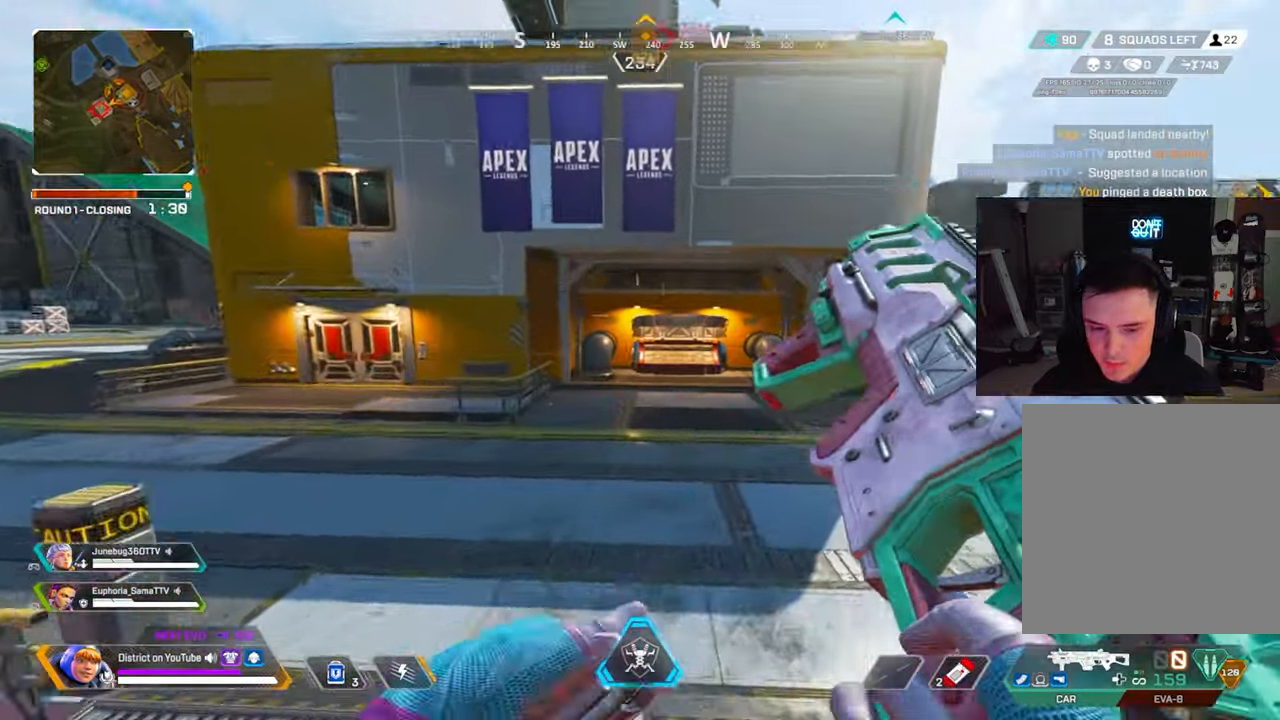
{"buttons": [], "left_stick": "up", "right_stick": "center", "events": [[133, "R3", "down"], [433, "R3", "up"]]}
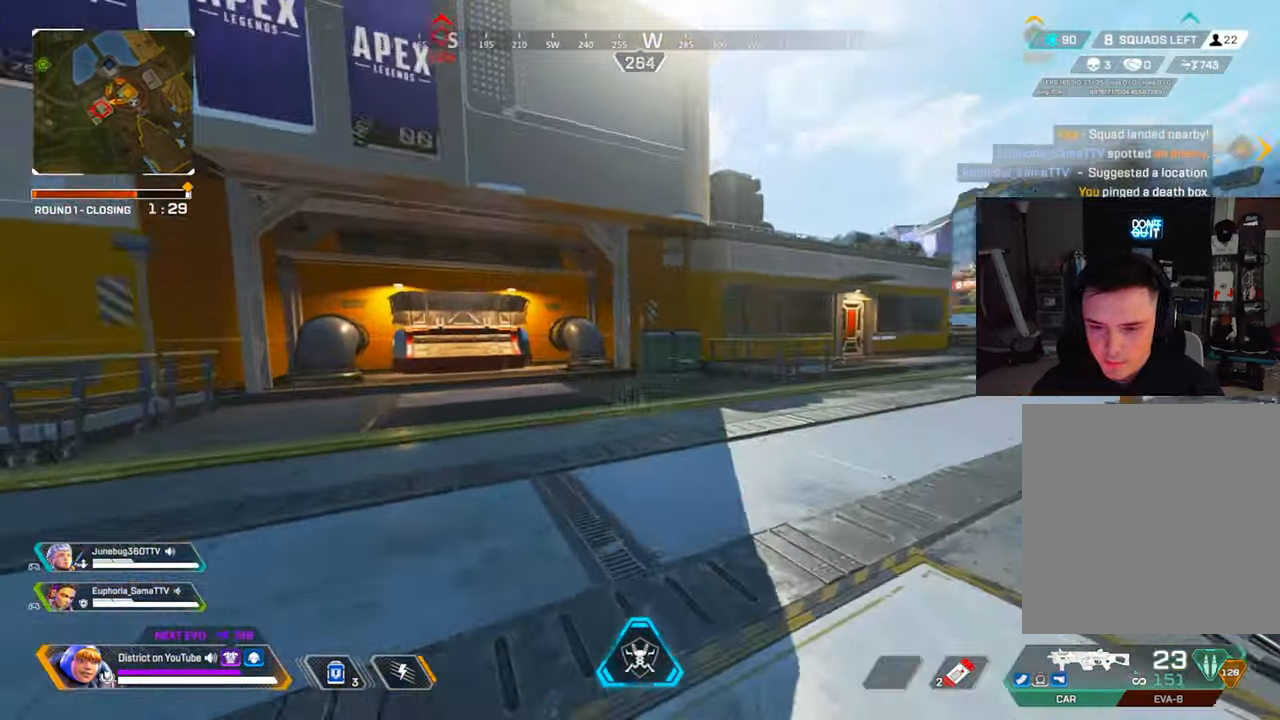
{"buttons": ["Y"], "left_stick": "up-right", "right_stick": "center", "events": [[350, "R3", "down"], [417, "right_stick", "left"], [467, "R3", "up"], [467, "Y", "down"], [467, "left_stick", "up-right"], [500, "right_stick", "center"]]}
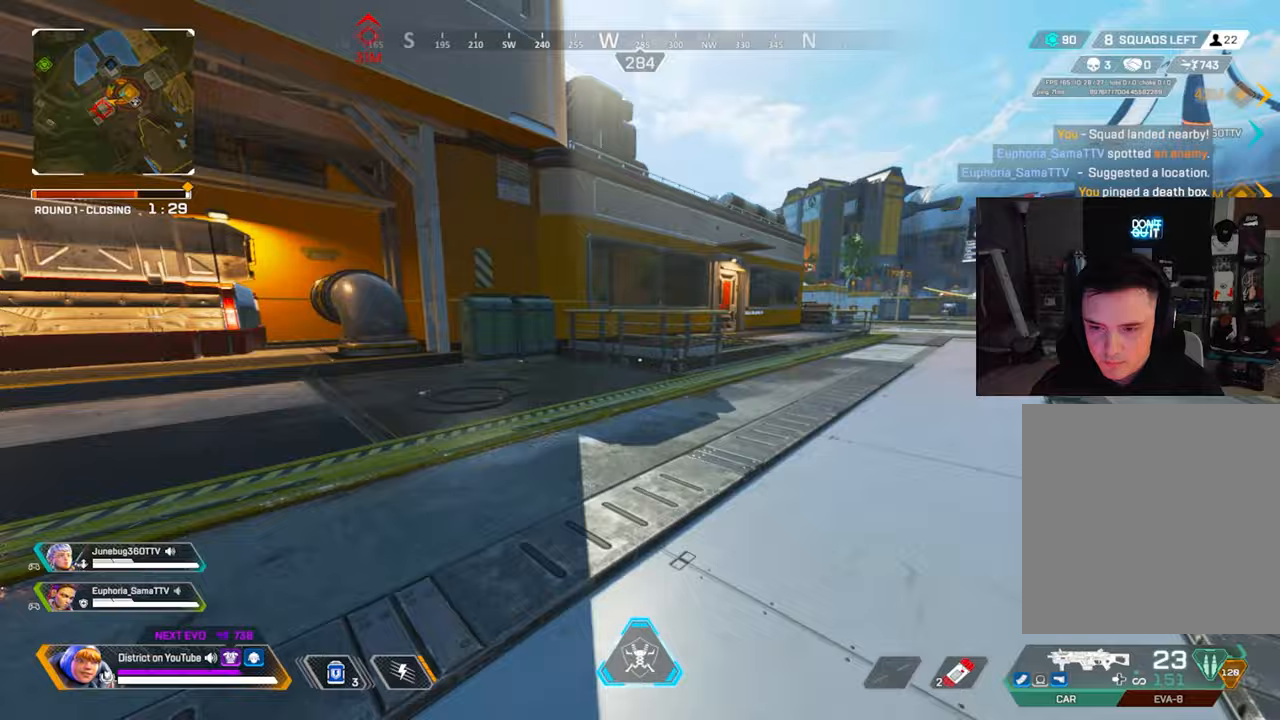
{"buttons": ["Y", "R3"], "left_stick": "down-right", "right_stick": "center", "events": [[133, "left_stick", "right"], [150, "right_stick", "left"], [233, "right_stick", "up-left"], [300, "R3", "down"], [317, "A", "down"], [333, "left_stick", "down-right"], [433, "A", "up"], [433, "right_stick", "center"]]}
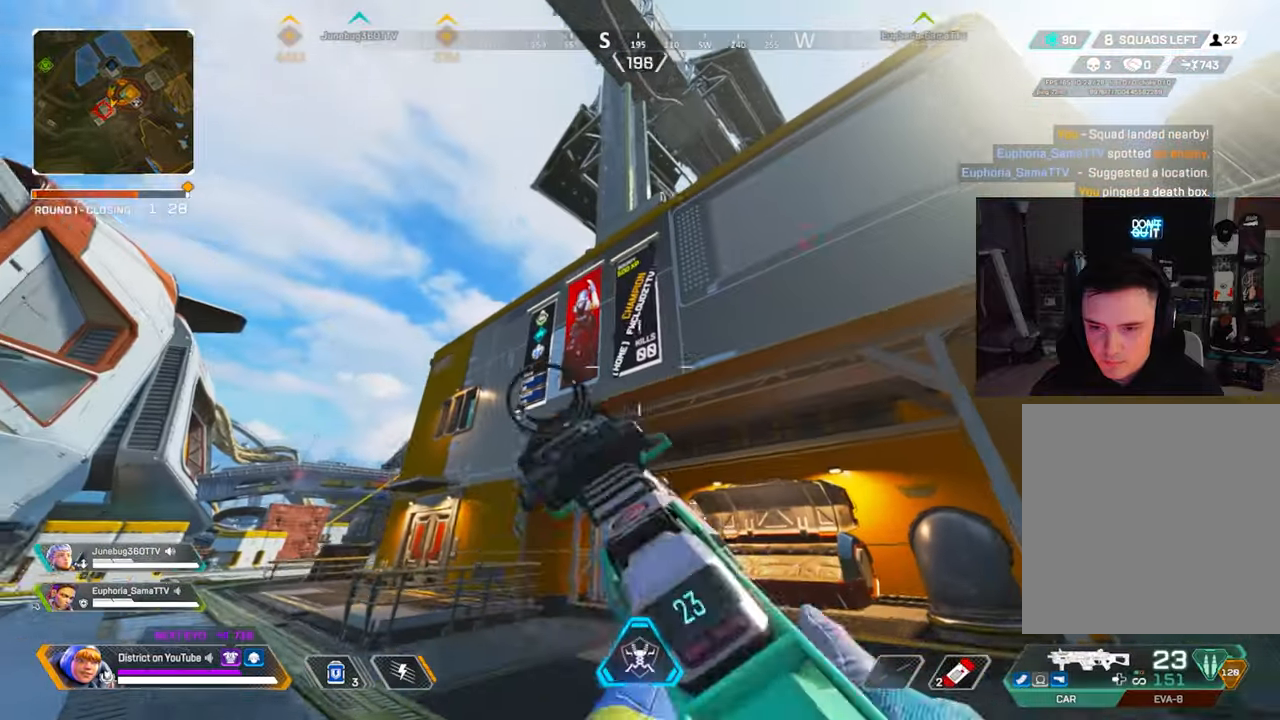
{"buttons": [], "left_stick": "up-right", "right_stick": "center", "events": [[250, "R3", "up"], [250, "Y", "up"], [283, "right_stick", "right"], [433, "left_stick", "up-right"], [500, "right_stick", "center"]]}
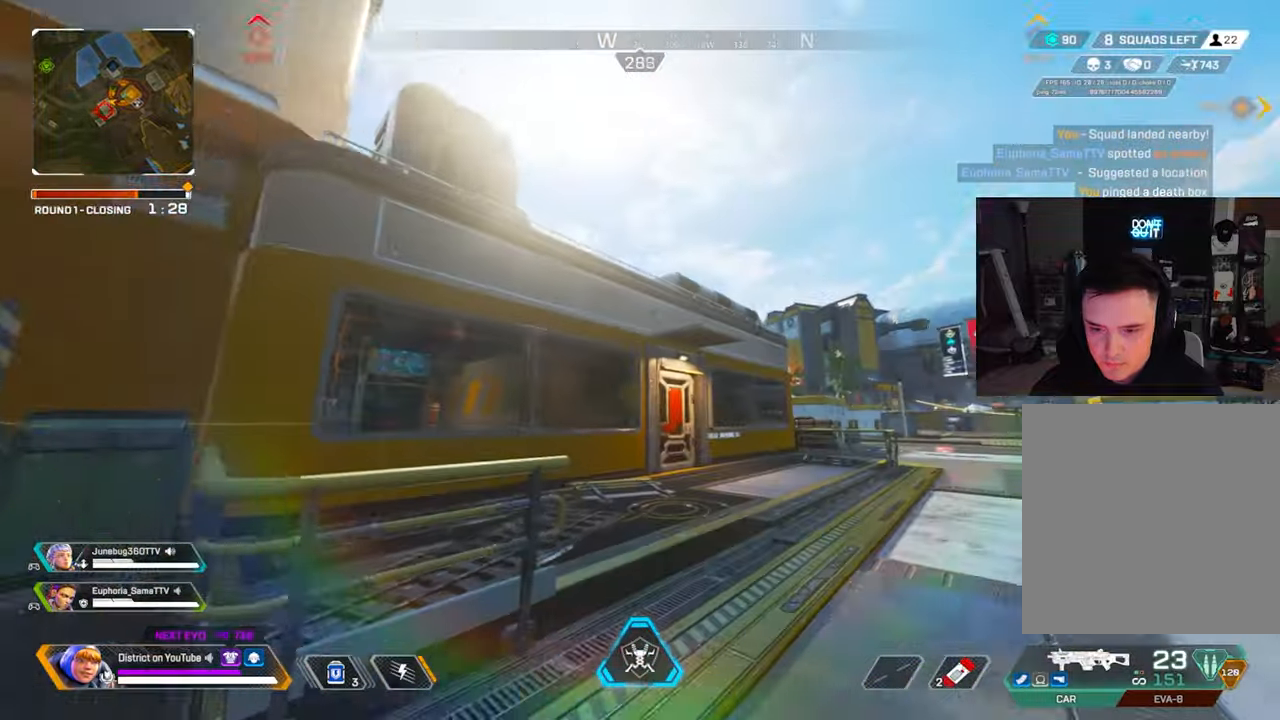
{"buttons": ["A", "R3"], "left_stick": "up-right", "right_stick": "center", "events": [[450, "A", "down"], [500, "R3", "down"]]}
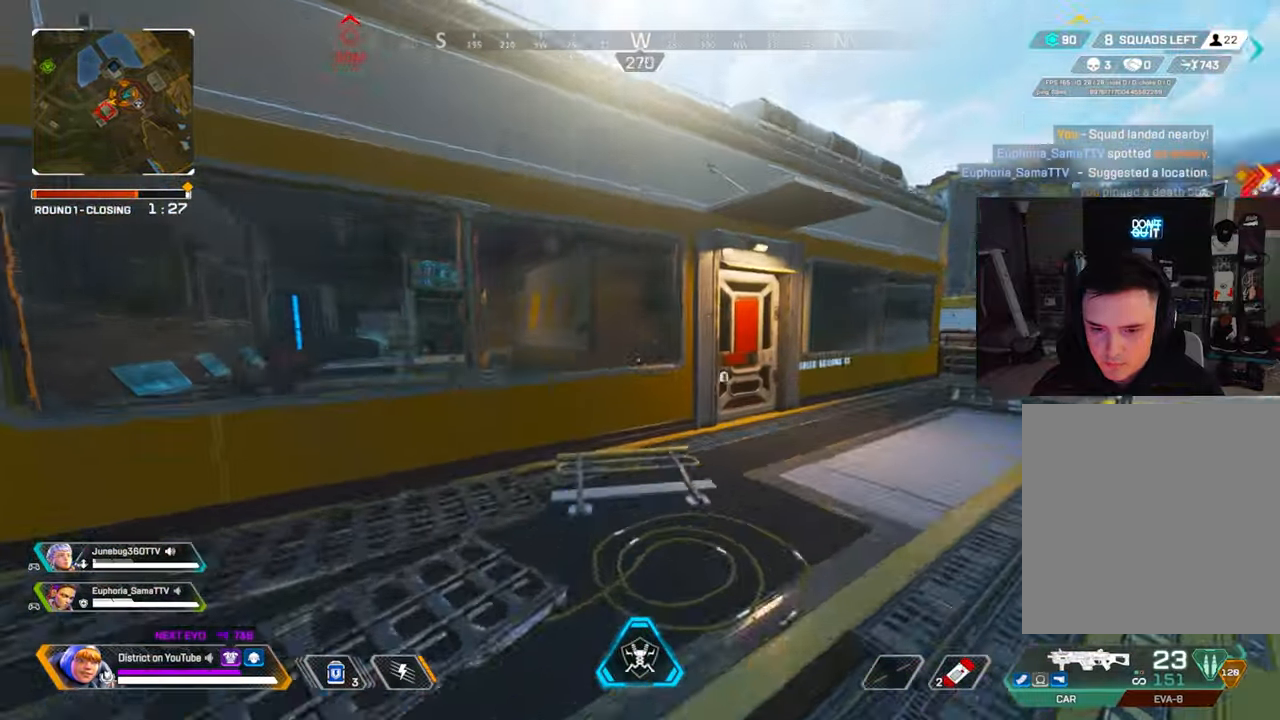
{"buttons": [], "left_stick": "up-right", "right_stick": "right", "events": [[17, "left_stick", "right"], [50, "right_stick", "left"], [67, "A", "up"], [133, "R3", "up"], [167, "left_stick", "down-right"], [167, "right_stick", "up-left"], [383, "right_stick", "center"], [400, "left_stick", "up-right"], [467, "right_stick", "right"]]}
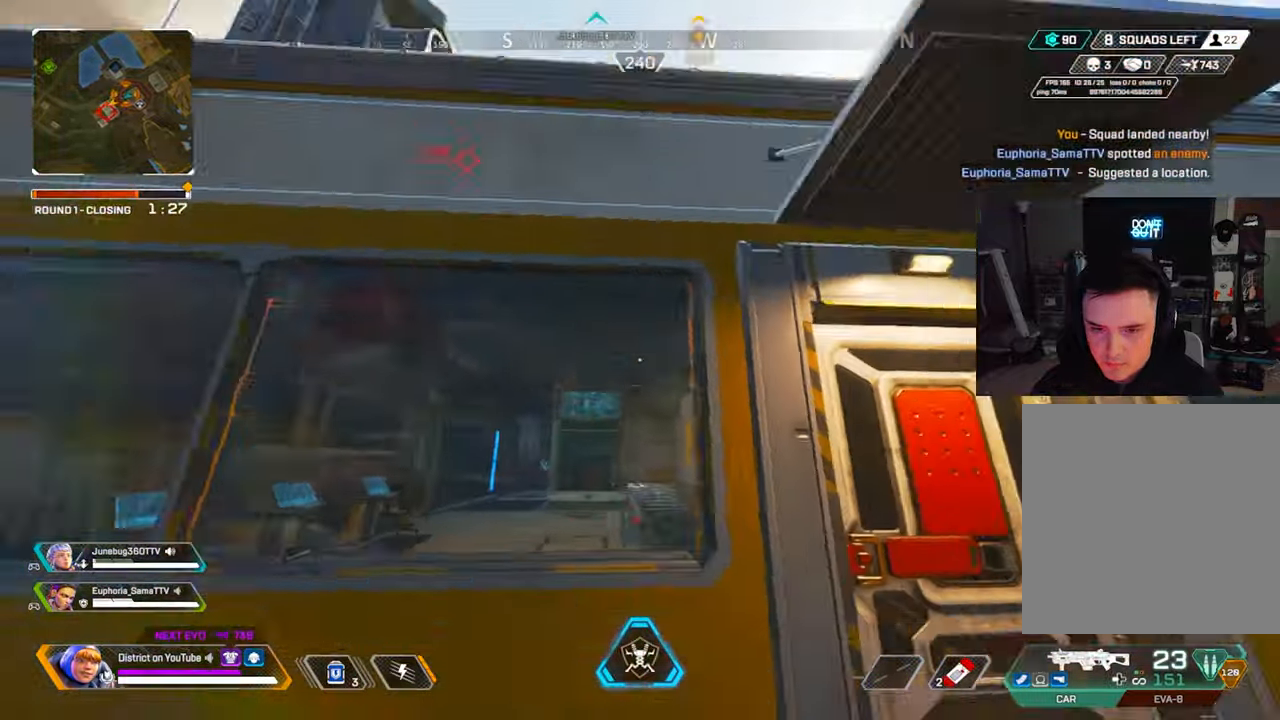
{"buttons": ["R3"], "left_stick": "up", "right_stick": "left", "events": [[67, "right_stick", "down-right"], [133, "X", "down"], [133, "left_stick", "up"], [183, "R3", "down"], [250, "X", "up"], [283, "right_stick", "left"]]}
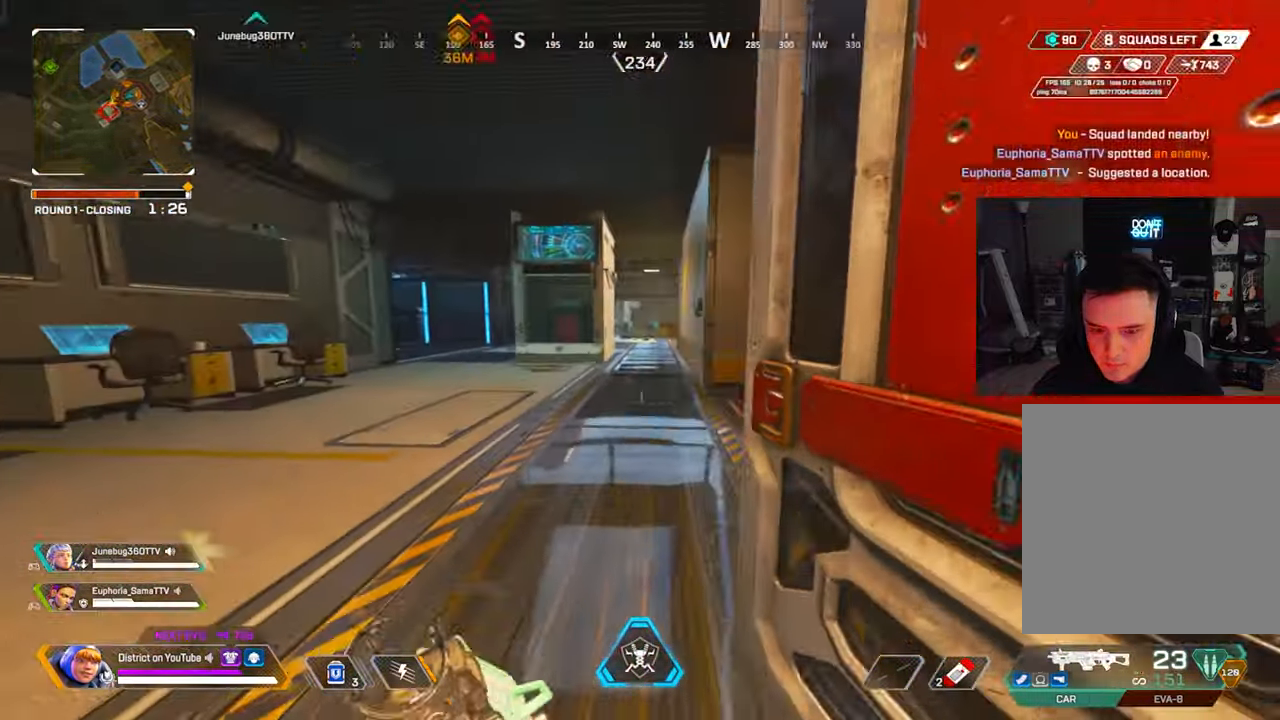
{"buttons": [], "left_stick": "up", "right_stick": "center", "events": [[50, "R3", "up"], [50, "right_stick", "center"]]}
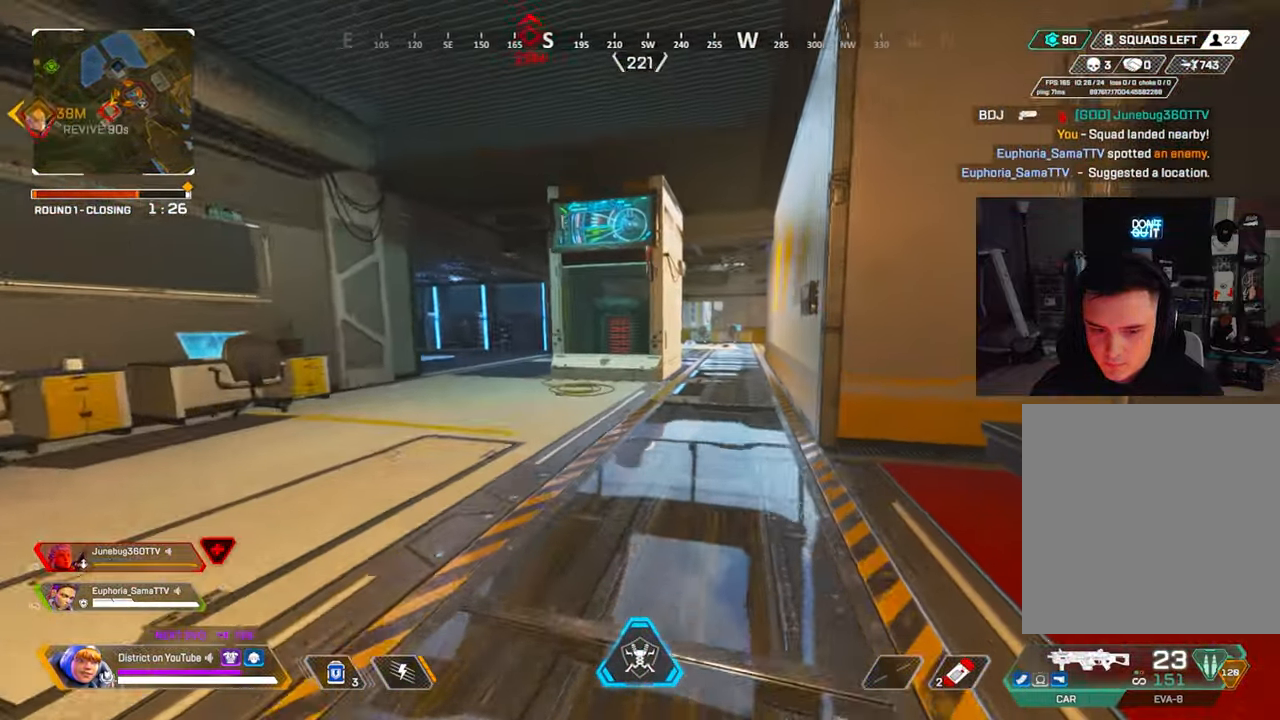
{"buttons": ["A", "Y", "R3"], "left_stick": "right", "right_stick": "left", "events": [[67, "R3", "down"], [133, "Y", "down"], [167, "right_stick", "left"], [183, "R3", "up"], [417, "A", "down"], [417, "R3", "down"], [500, "left_stick", "right"]]}
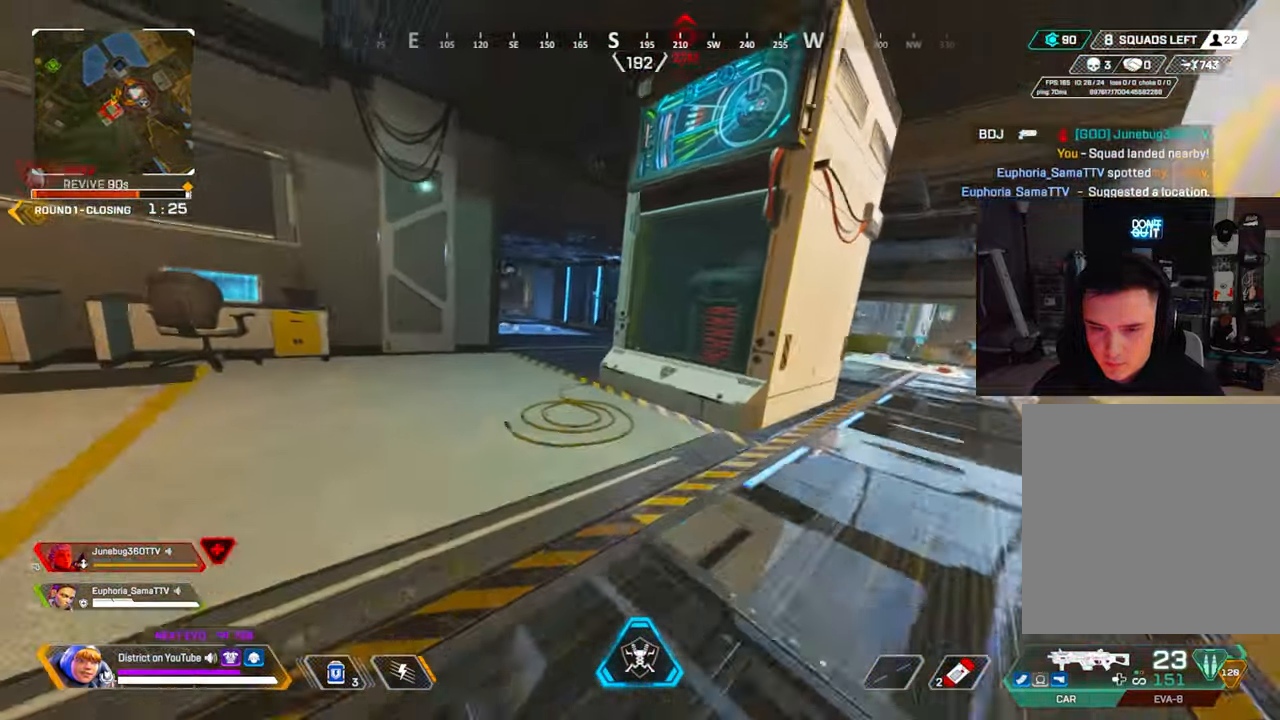
{"buttons": [], "left_stick": "up", "right_stick": "center", "events": [[17, "A", "up"], [50, "right_stick", "center"], [283, "right_stick", "right"], [300, "R3", "up"], [300, "Y", "up"], [433, "right_stick", "center"], [483, "left_stick", "up"]]}
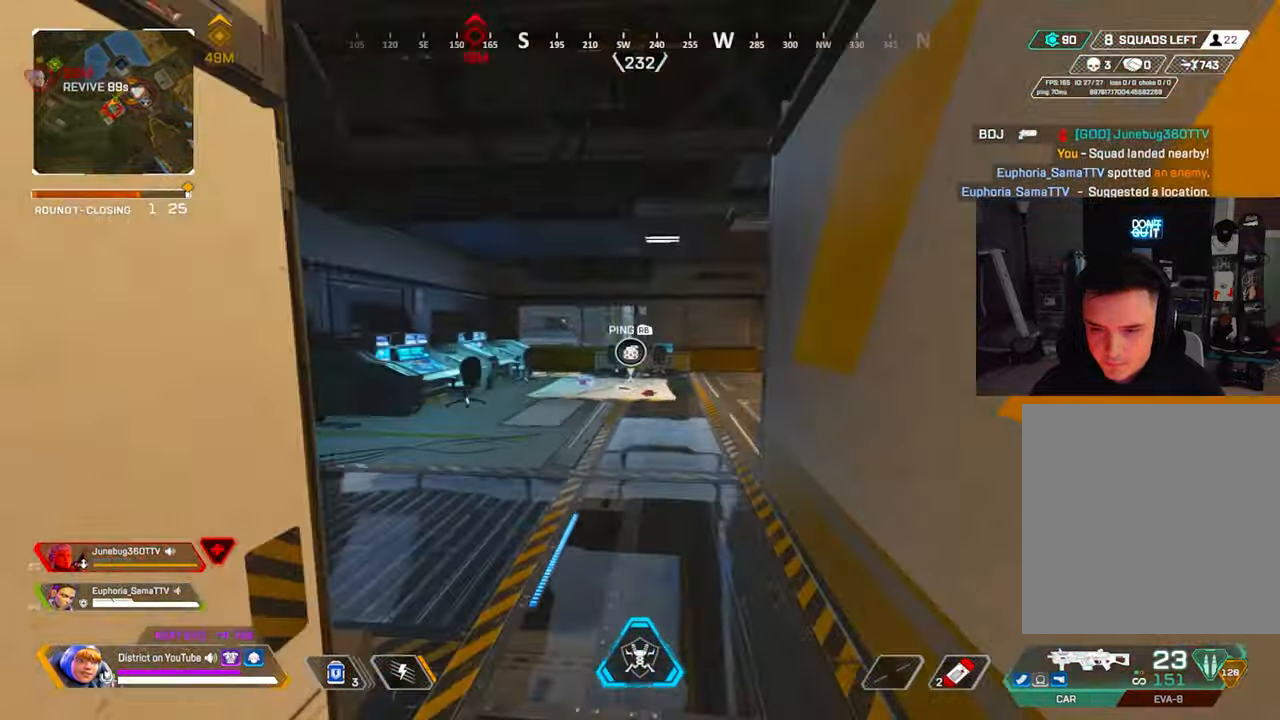
{"buttons": ["R3"], "left_stick": "up-left", "right_stick": "right", "events": [[33, "right_stick", "right"], [50, "left_stick", "up-left"], [117, "right_stick", "center"], [433, "right_stick", "right"], [450, "R3", "down"]]}
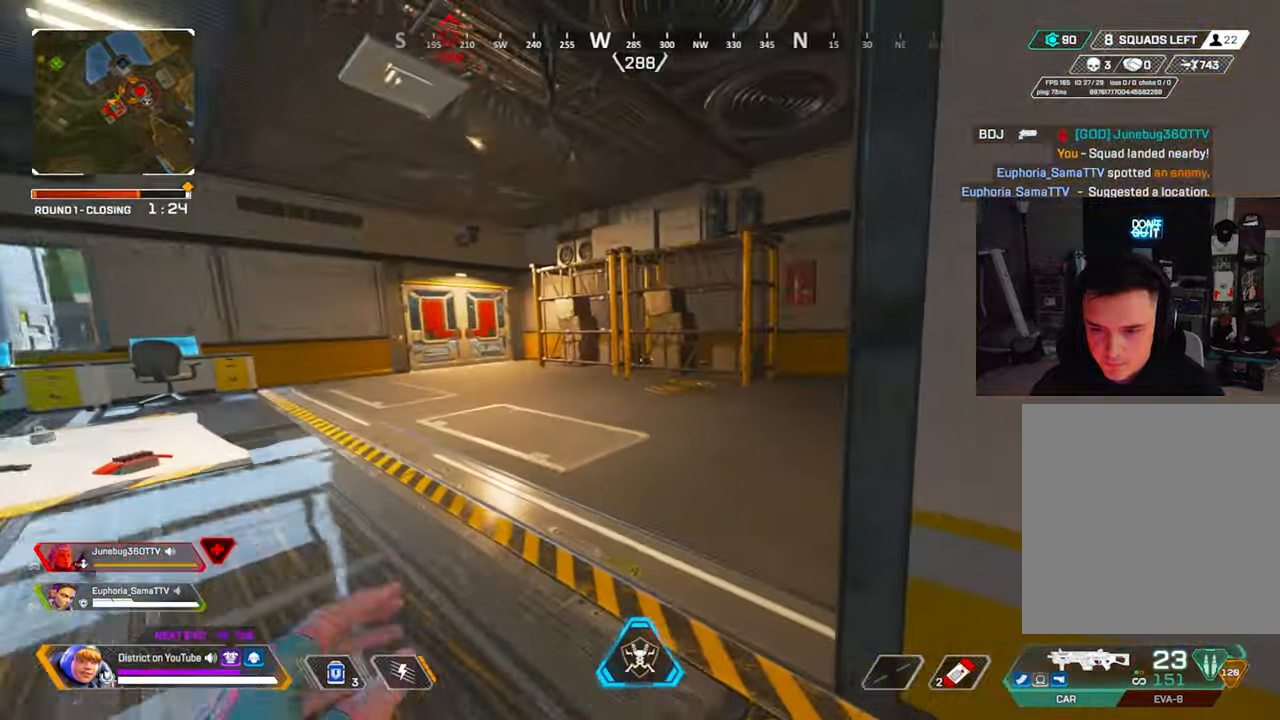
{"buttons": [], "left_stick": "up", "right_stick": "up-right", "events": [[50, "R3", "up"], [83, "left_stick", "up"], [433, "right_stick", "up-right"]]}
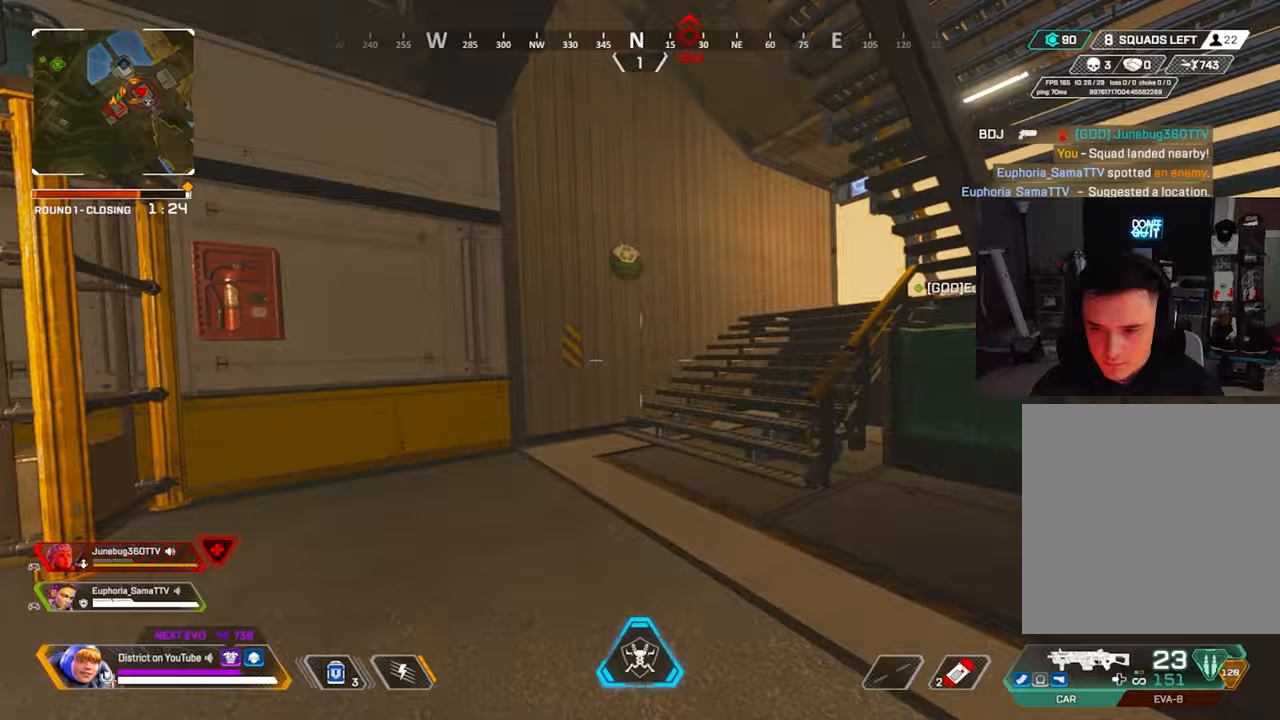
{"buttons": ["R3"], "left_stick": "up", "right_stick": "right", "events": [[17, "A", "down"], [50, "L3", "down"], [150, "A", "up"], [167, "L3", "up"], [183, "R3", "down"], [183, "right_stick", "right"], [283, "R3", "up"], [283, "left_stick", "right"], [400, "R3", "down"], [433, "left_stick", "up"]]}
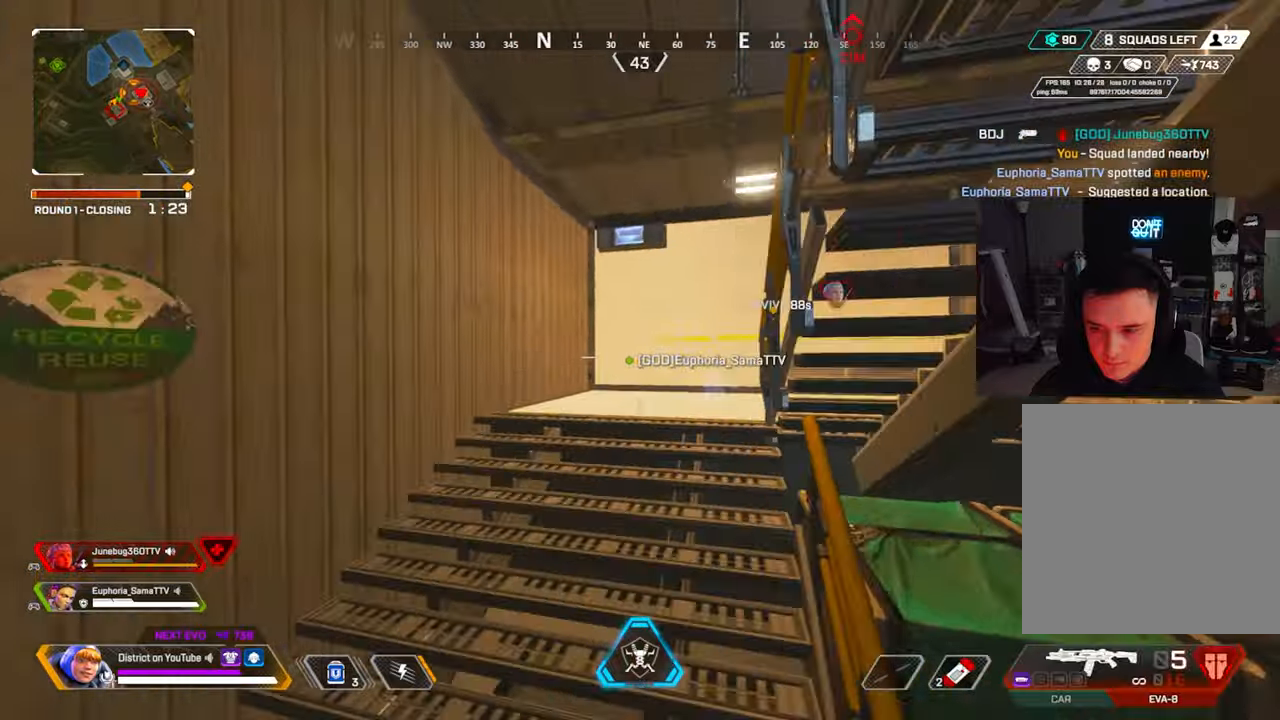
{"buttons": [], "left_stick": "up", "right_stick": "center", "events": [[183, "right_stick", "center"], [200, "R3", "up"]]}
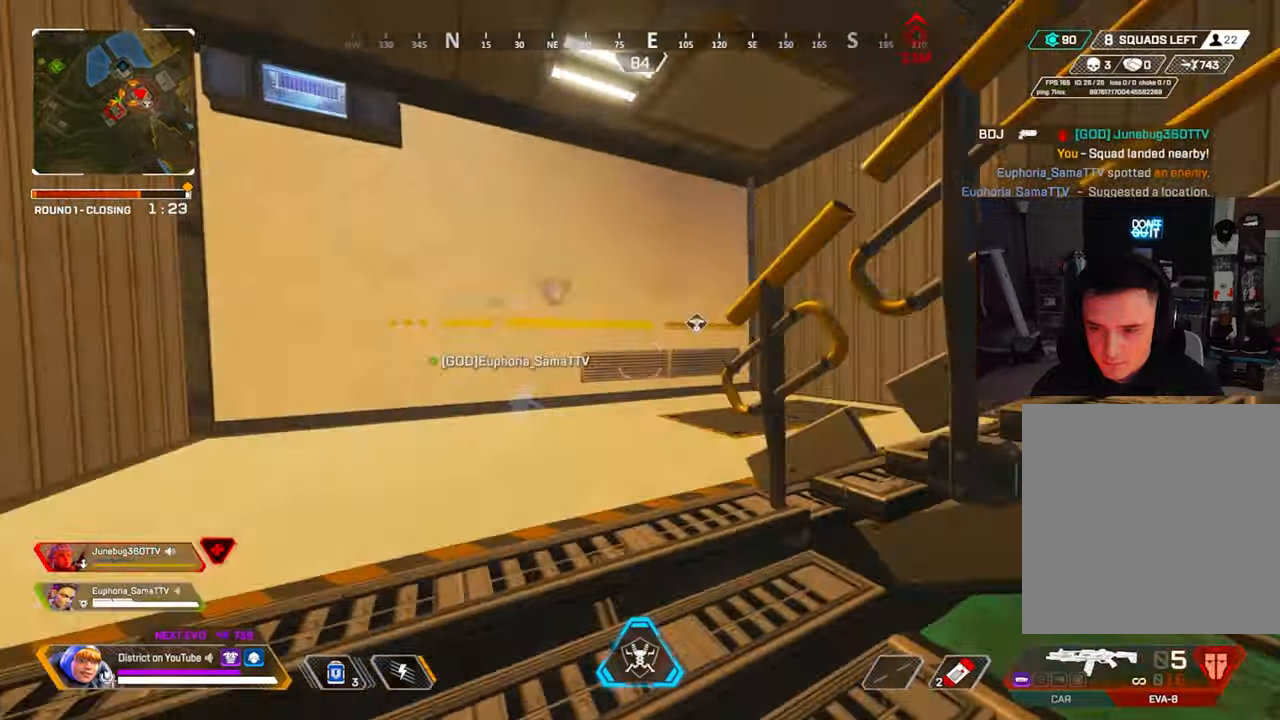
{"buttons": ["A"], "left_stick": "up", "right_stick": "right", "events": [[283, "A", "down"], [283, "right_stick", "right"], [317, "L3", "down"], [467, "L3", "up"]]}
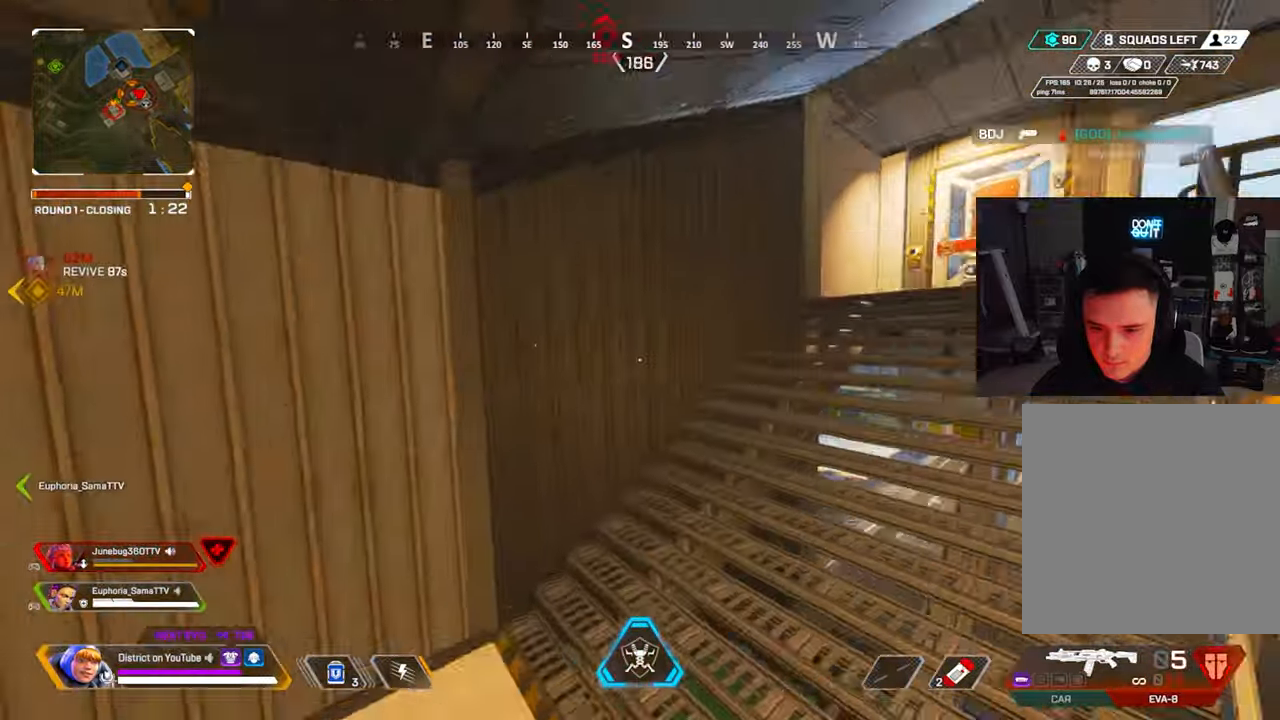
{"buttons": [], "left_stick": "up", "right_stick": "center", "events": [[17, "R3", "down"], [33, "A", "up"], [67, "right_stick", "center"], [83, "left_stick", "right"], [133, "R3", "up"], [317, "right_stick", "right"], [350, "left_stick", "up"], [433, "right_stick", "center"]]}
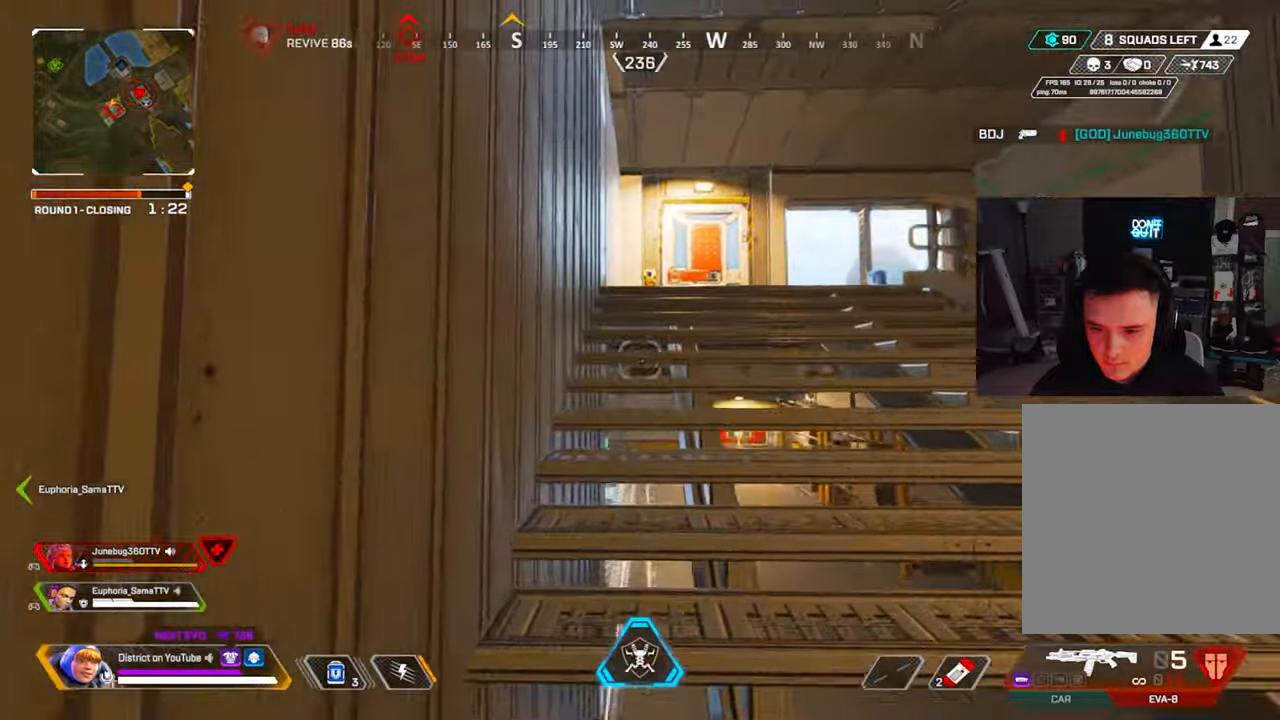
{"buttons": [], "left_stick": "up", "right_stick": "center", "events": []}
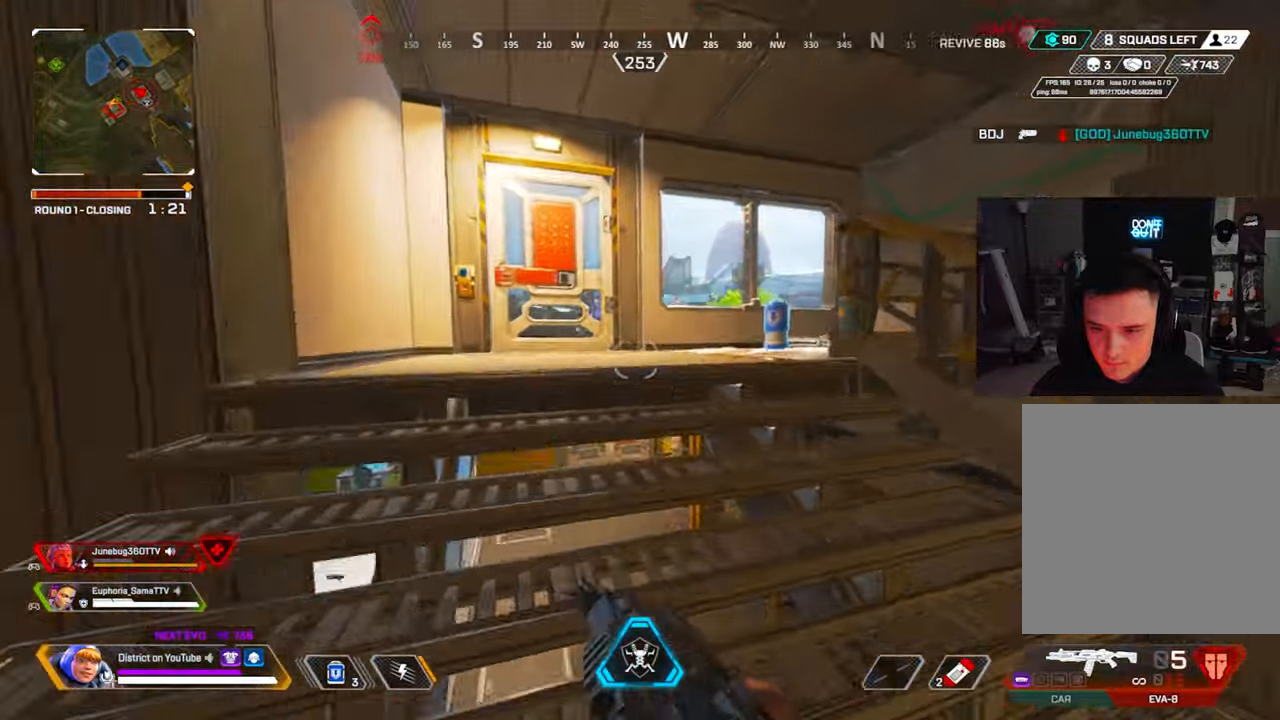
{"buttons": [], "left_stick": "up", "right_stick": "left", "events": [[200, "X", "down"], [333, "X", "up"], [350, "R3", "down"], [367, "right_stick", "left"], [450, "R3", "up"]]}
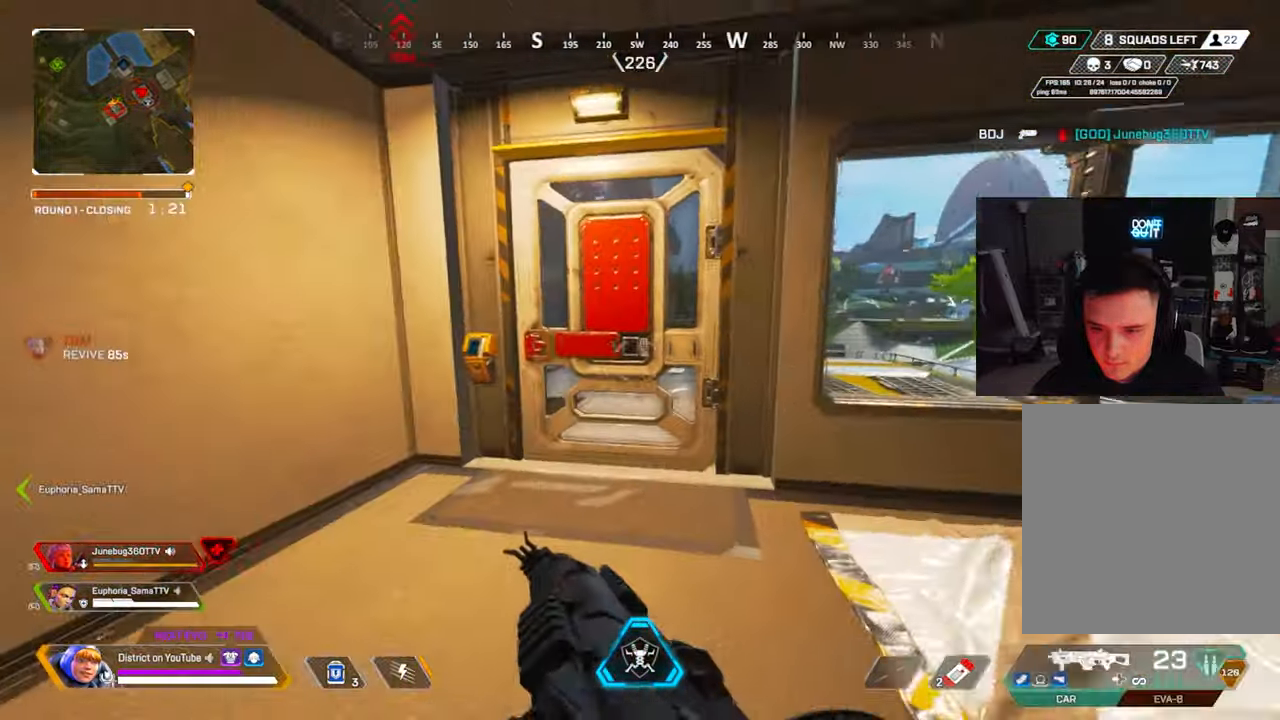
{"buttons": ["Y"], "left_stick": "up", "right_stick": "center", "events": [[50, "left_stick", "center"], [83, "right_stick", "center"], [283, "X", "down"], [283, "Y", "down"], [283, "left_stick", "up"], [400, "X", "up"]]}
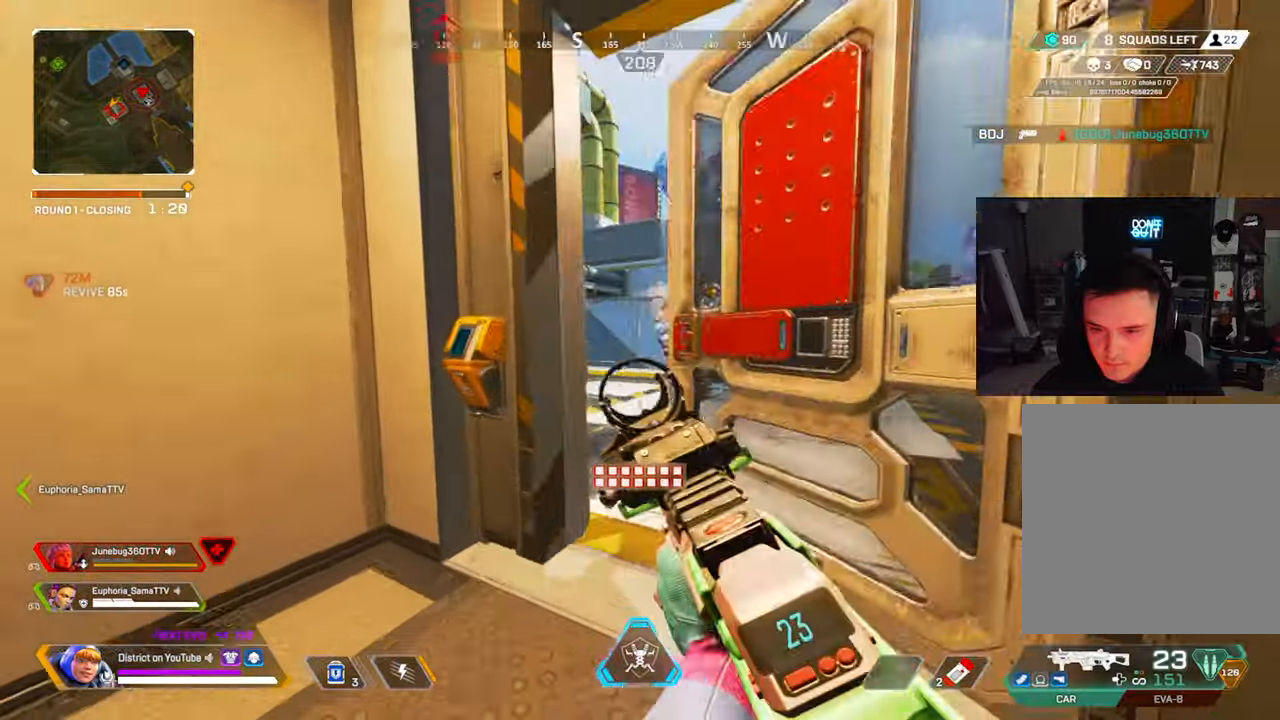
{"buttons": ["R2"], "left_stick": "down", "right_stick": "down-right", "events": [[17, "Y", "up"], [50, "left_stick", "left"], [150, "R2", "down"], [150, "right_stick", "right"], [200, "left_stick", "down"], [250, "right_stick", "center"], [433, "right_stick", "down-right"]]}
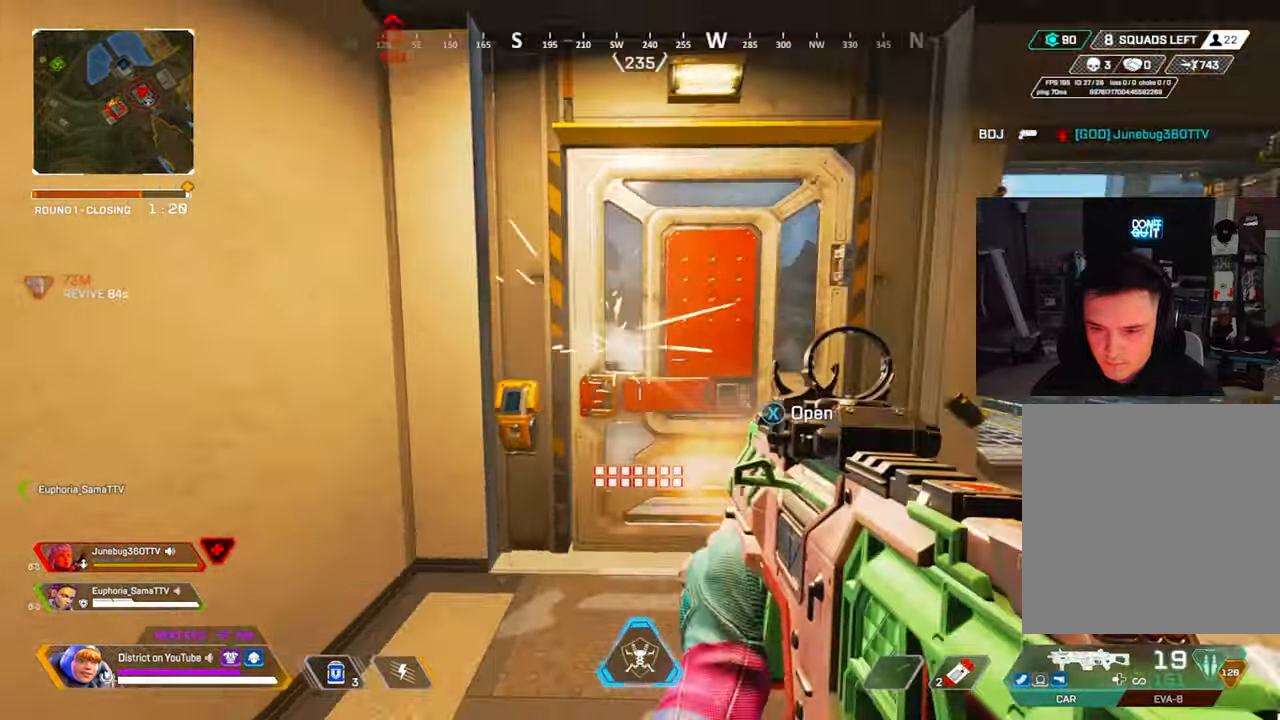
{"buttons": ["A"], "left_stick": "right", "right_stick": "center", "events": [[33, "R2", "up"], [33, "right_stick", "center"], [400, "left_stick", "down-right"], [483, "A", "down"], [500, "left_stick", "right"]]}
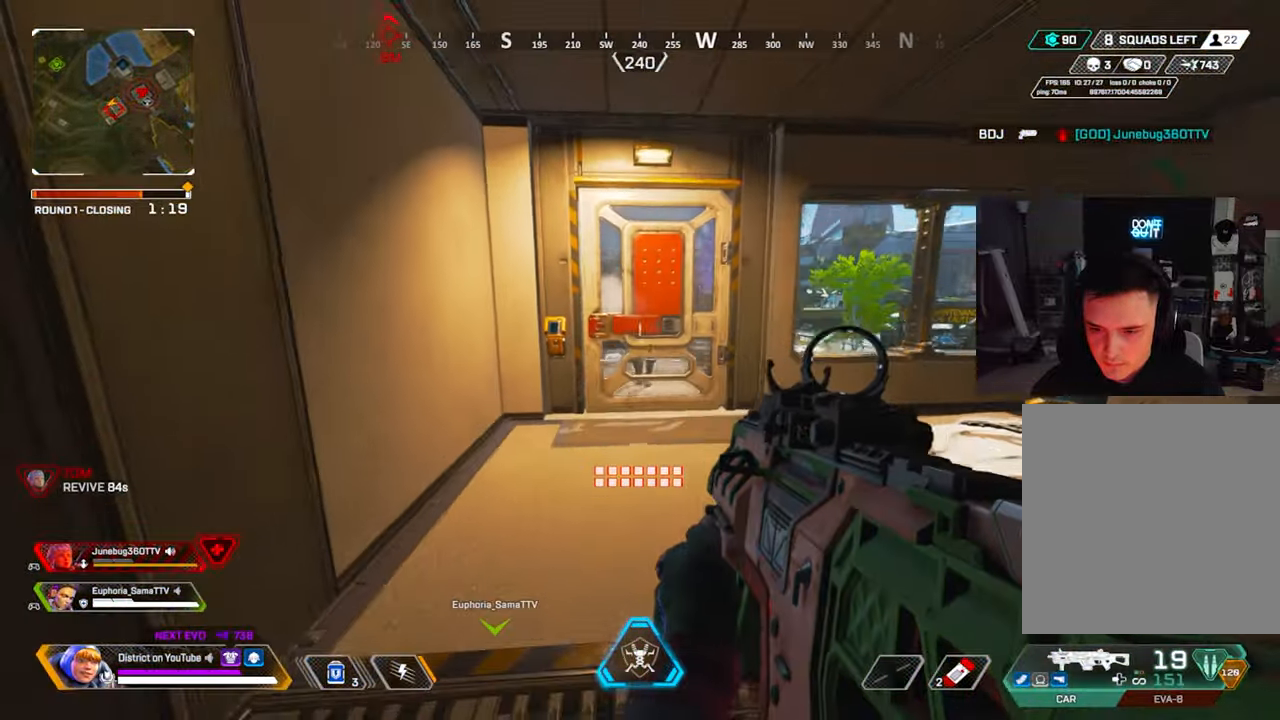
{"buttons": [], "left_stick": "up-right", "right_stick": "center", "events": [[117, "A", "up"], [150, "left_stick", "up-right"]]}
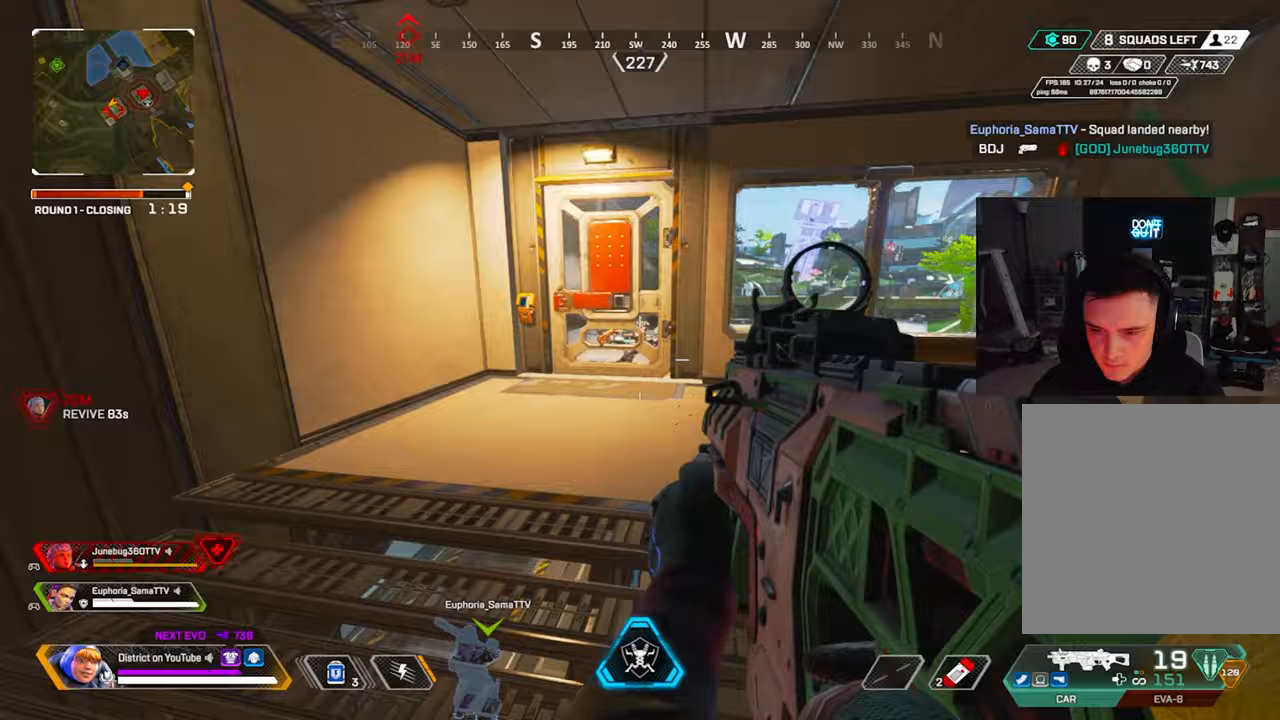
{"buttons": [], "left_stick": "right", "right_stick": "center", "events": [[100, "left_stick", "left"], [167, "X", "down"], [167, "left_stick", "down"], [483, "X", "up"], [500, "left_stick", "right"]]}